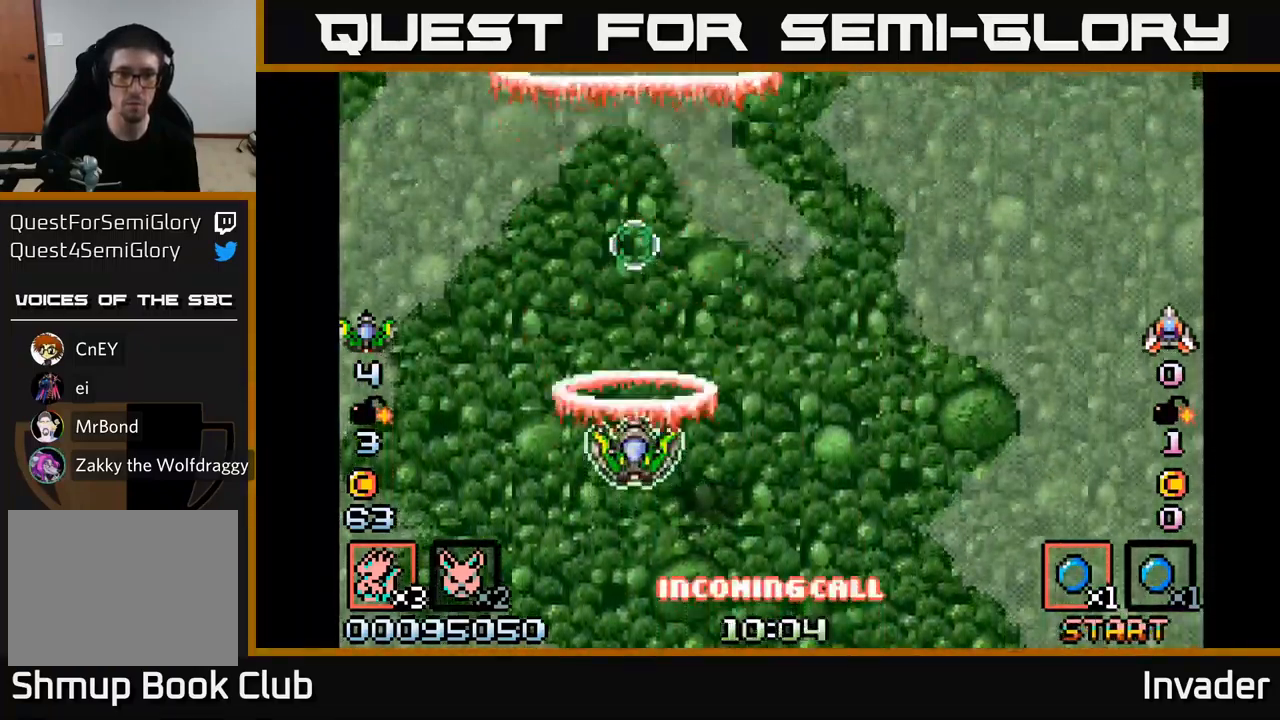
Gameplay with a controller (Xbox layout); each line is a JSON object with the inputs held at the frame after it. "events" lists button and stick changes between this image and that frame as [ms after this image, input, new state], when the widget could be followed in between. Not read: left_stick.
{"buttons": ["B"], "right_stick": "center", "events": [[17, "B", "down"], [117, "B", "up"], [451, "B", "down"]]}
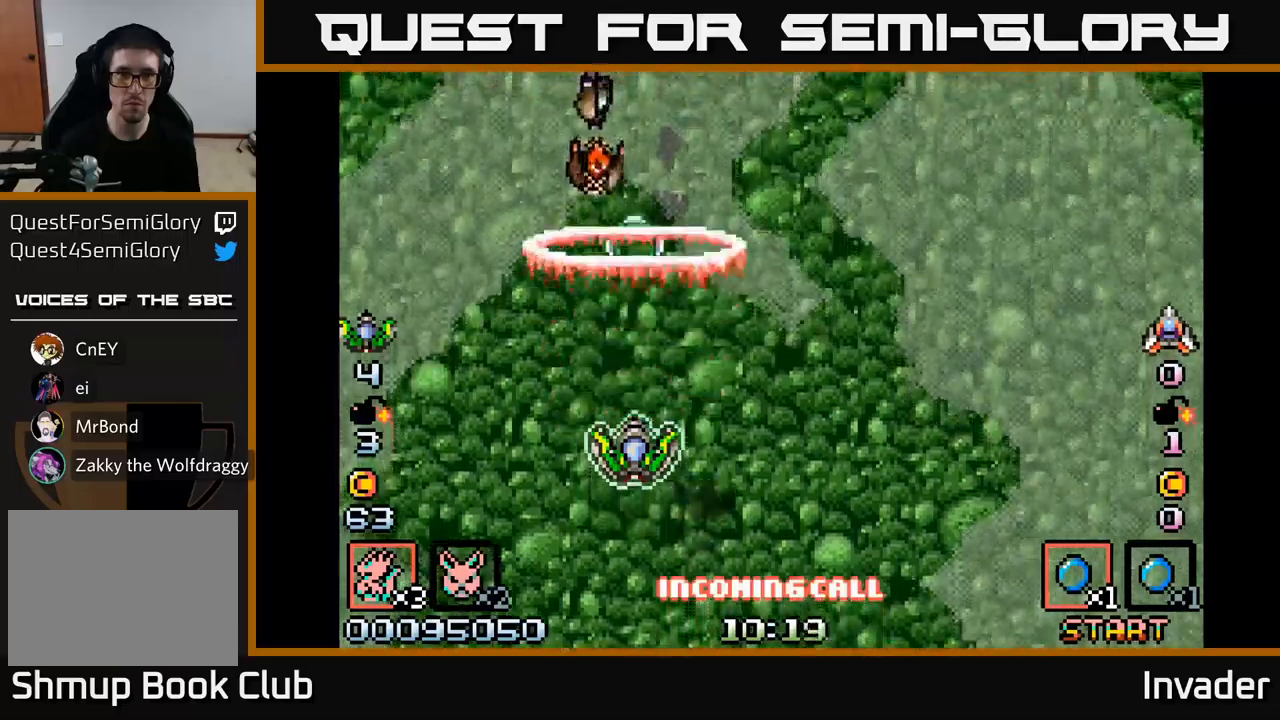
{"buttons": ["DPAD_DOWN"], "right_stick": "center", "events": [[100, "B", "up"], [150, "B", "down"], [283, "B", "up"], [350, "B", "down"], [466, "DPAD_DOWN", "down"], [483, "B", "up"]]}
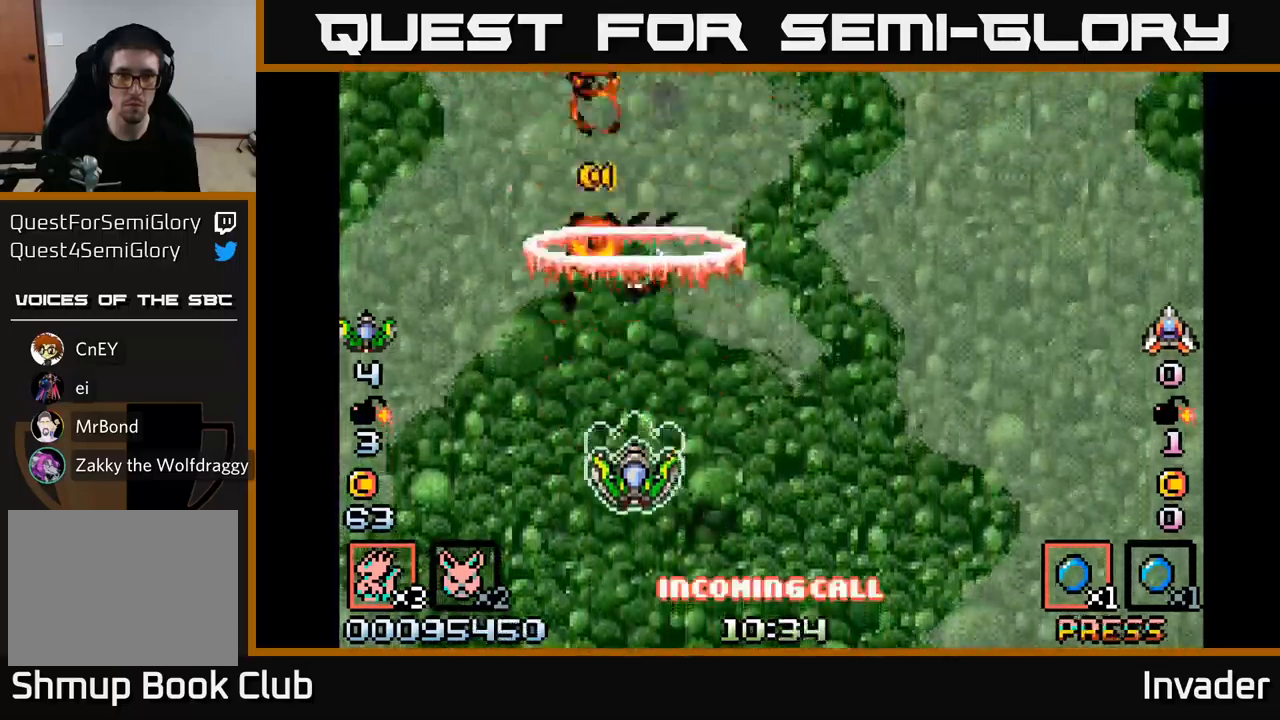
{"buttons": ["B", "DPAD_UP"], "right_stick": "center"}
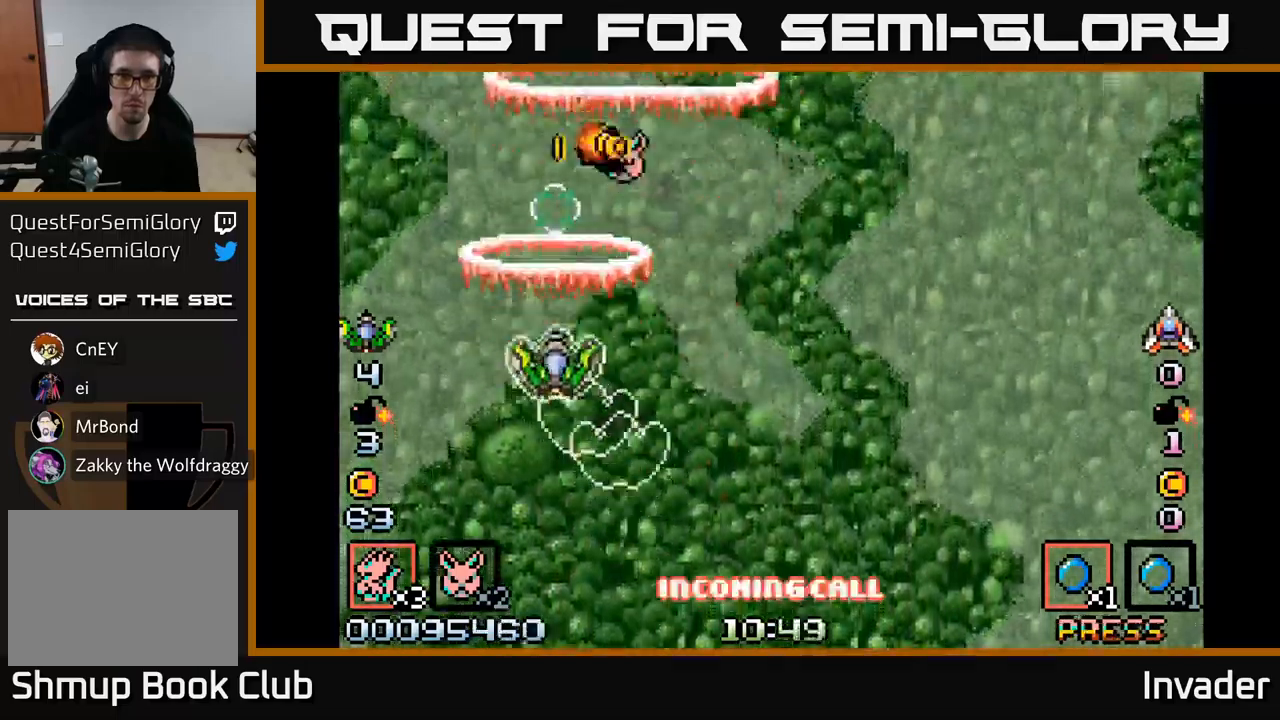
{"buttons": ["B", "DPAD_DOWN", "DPAD_RIGHT"], "right_stick": "center", "events": [[133, "B", "up"], [183, "B", "down"], [283, "DPAD_UP", "up"], [300, "B", "up"], [316, "DPAD_DOWN", "down"], [316, "DPAD_RIGHT", "down"], [383, "B", "down"]]}
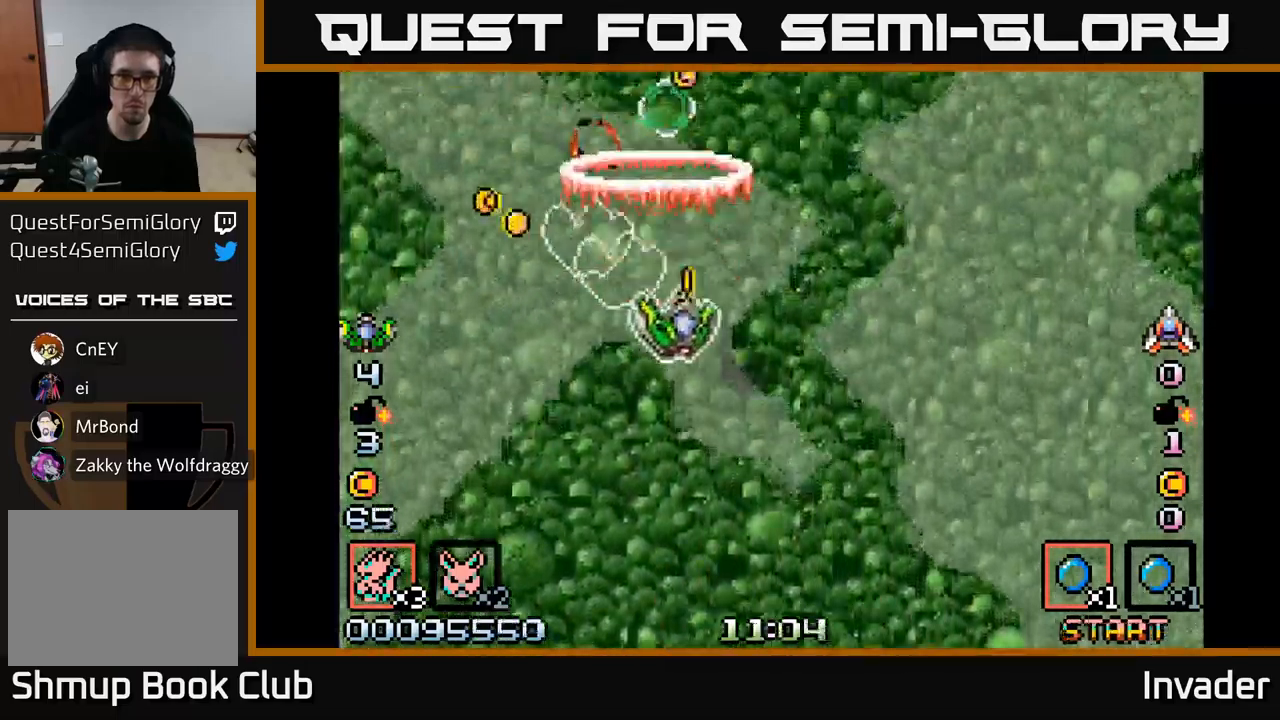
{"buttons": ["B", "DPAD_LEFT"], "right_stick": "center", "events": [[16, "B", "up"], [83, "B", "down"], [116, "DPAD_RIGHT", "up"], [150, "DPAD_LEFT", "down"], [166, "B", "up"], [266, "B", "down"], [383, "B", "up"], [450, "DPAD_DOWN", "up"], [483, "B", "down"]]}
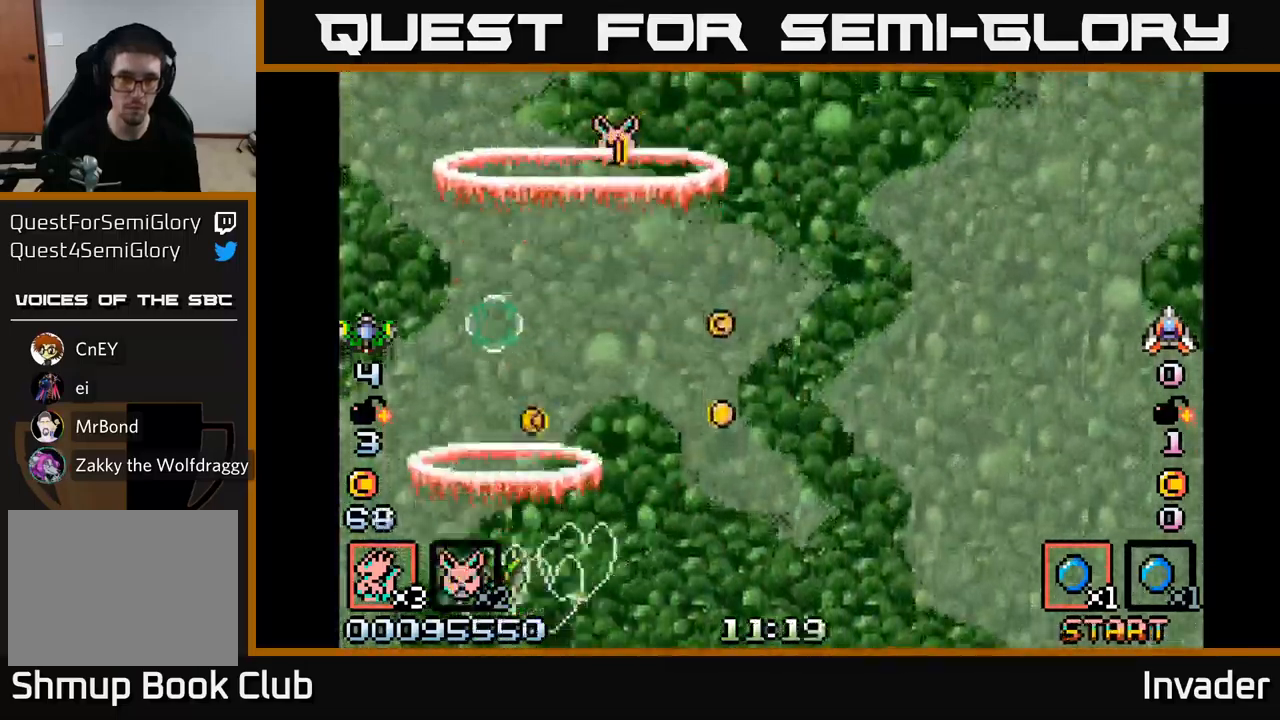
{"buttons": ["DPAD_UP", "DPAD_LEFT"], "right_stick": "center"}
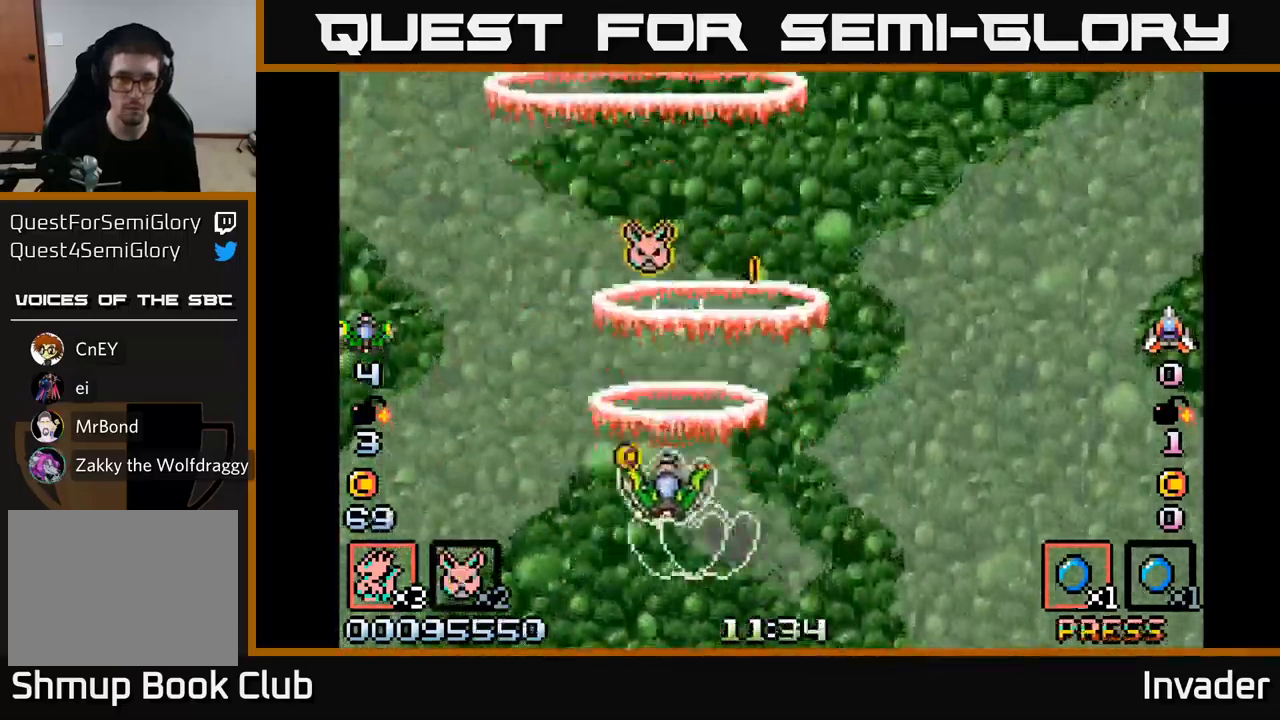
{"buttons": ["B", "DPAD_DOWN"], "right_stick": "center"}
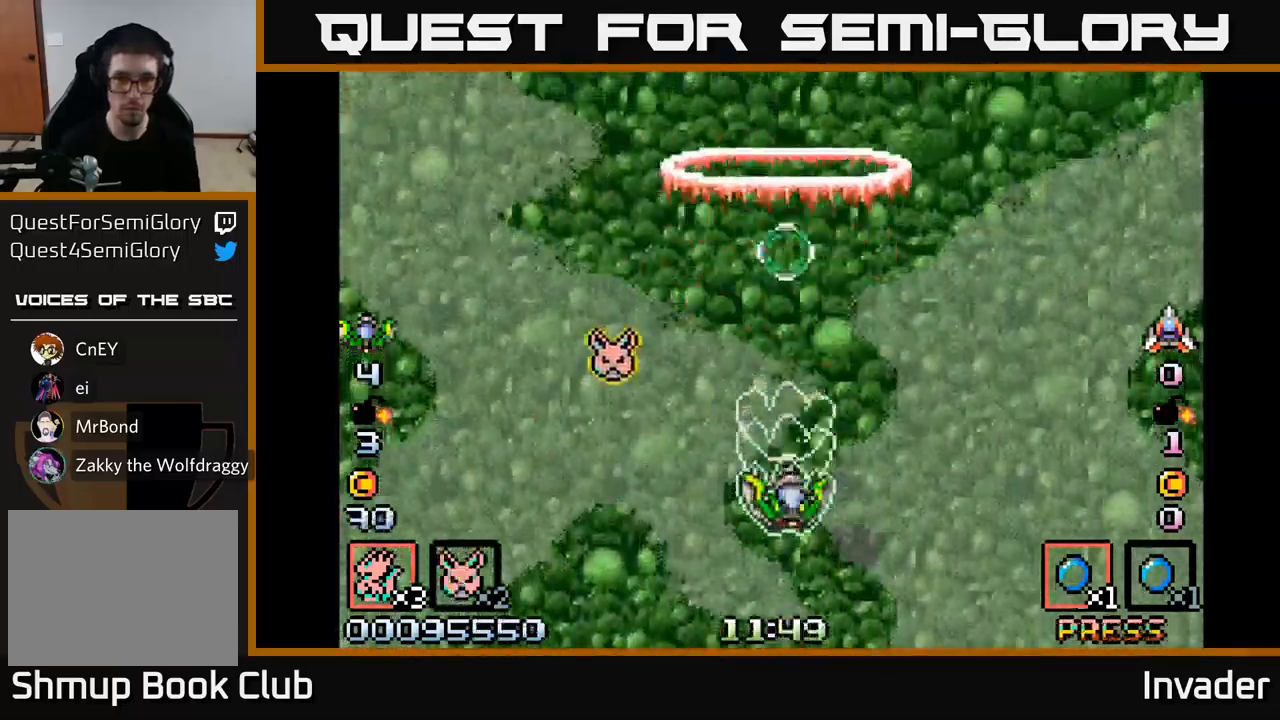
{"buttons": ["DPAD_LEFT"], "right_stick": "center", "events": [[16, "B", "up"], [16, "DPAD_DOWN", "up"], [66, "DPAD_UP", "down"], [133, "DPAD_UP", "up"], [233, "R2", "down"], [300, "R2", "up"], [400, "DPAD_LEFT", "down"]]}
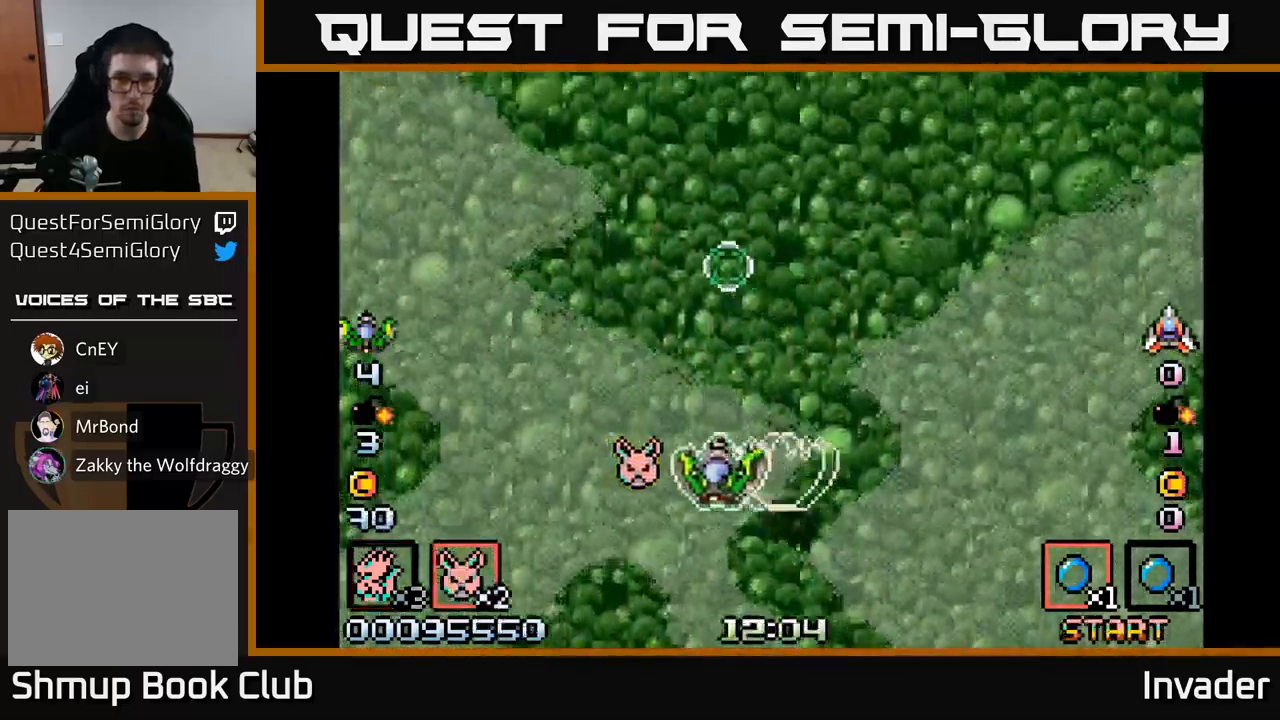
{"buttons": ["DPAD_RIGHT"], "right_stick": "center", "events": [[166, "DPAD_LEFT", "up"], [200, "DPAD_RIGHT", "down"]]}
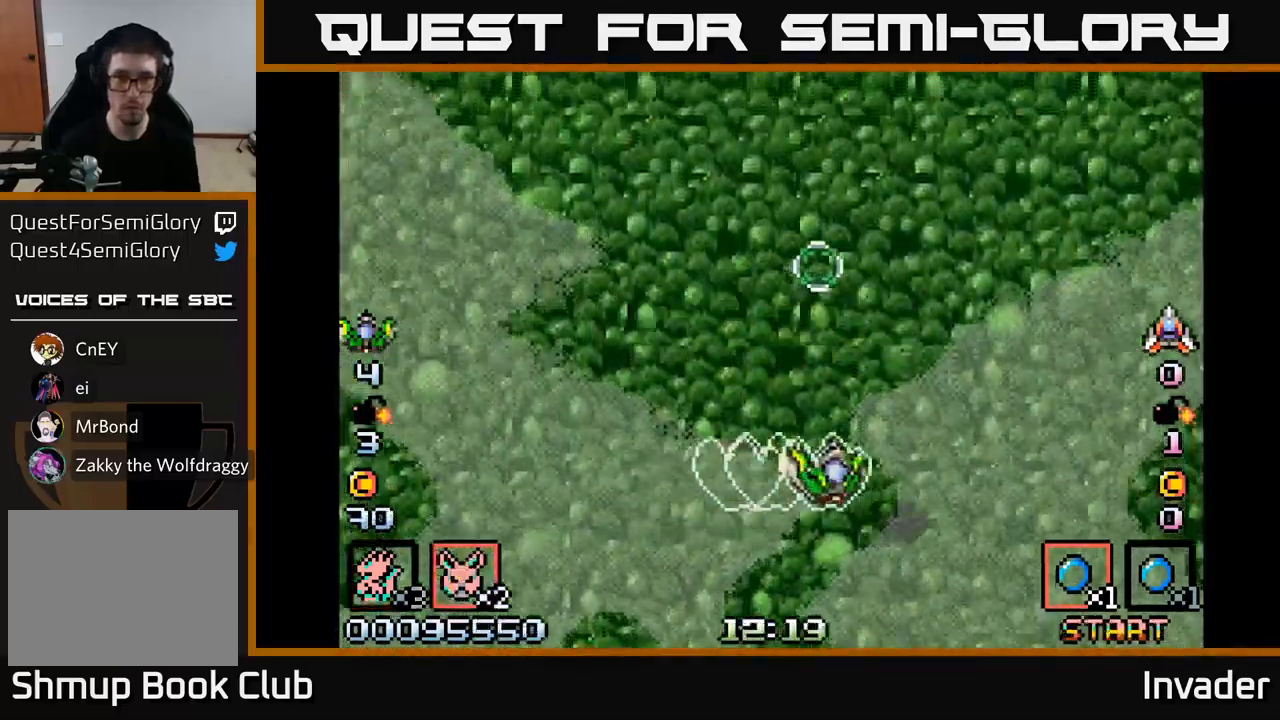
{"buttons": [], "right_stick": "center", "events": [[16, "R2", "down"], [66, "DPAD_RIGHT", "up"], [66, "R2", "up"], [316, "B", "down"], [366, "DPAD_RIGHT", "down"], [450, "B", "up"], [483, "DPAD_RIGHT", "up"]]}
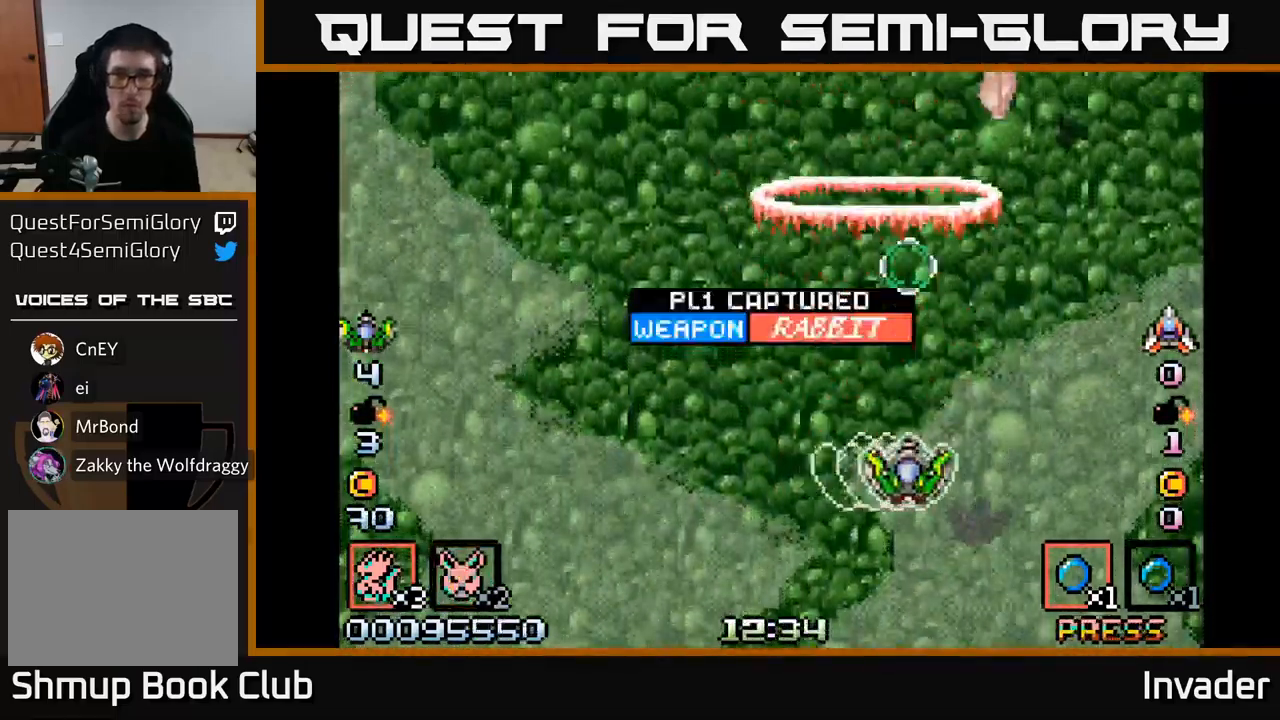
{"buttons": ["B"], "right_stick": "center", "events": [[33, "B", "down"], [166, "B", "up"], [250, "B", "down"], [383, "B", "up"], [433, "B", "down"]]}
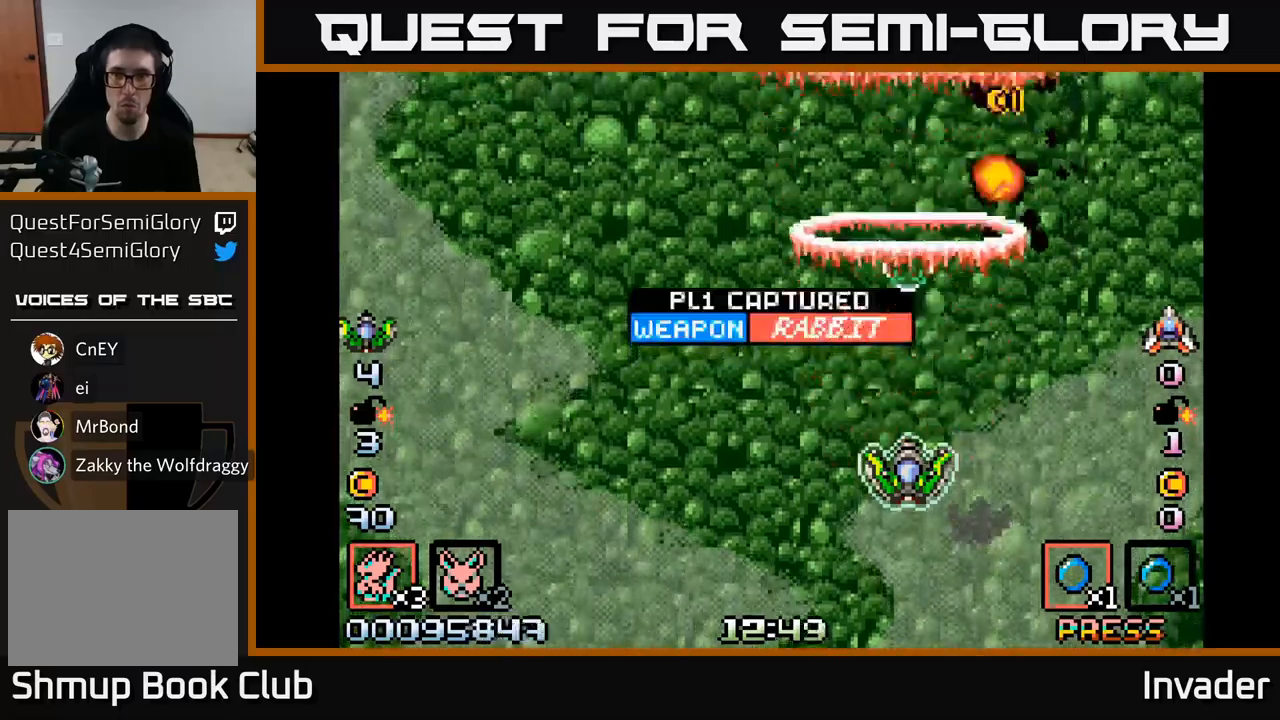
{"buttons": [], "right_stick": "center", "events": [[83, "B", "up"], [150, "B", "down"], [250, "DPAD_RIGHT", "down"], [283, "B", "up"], [333, "DPAD_RIGHT", "up"], [350, "B", "down"], [483, "B", "up"]]}
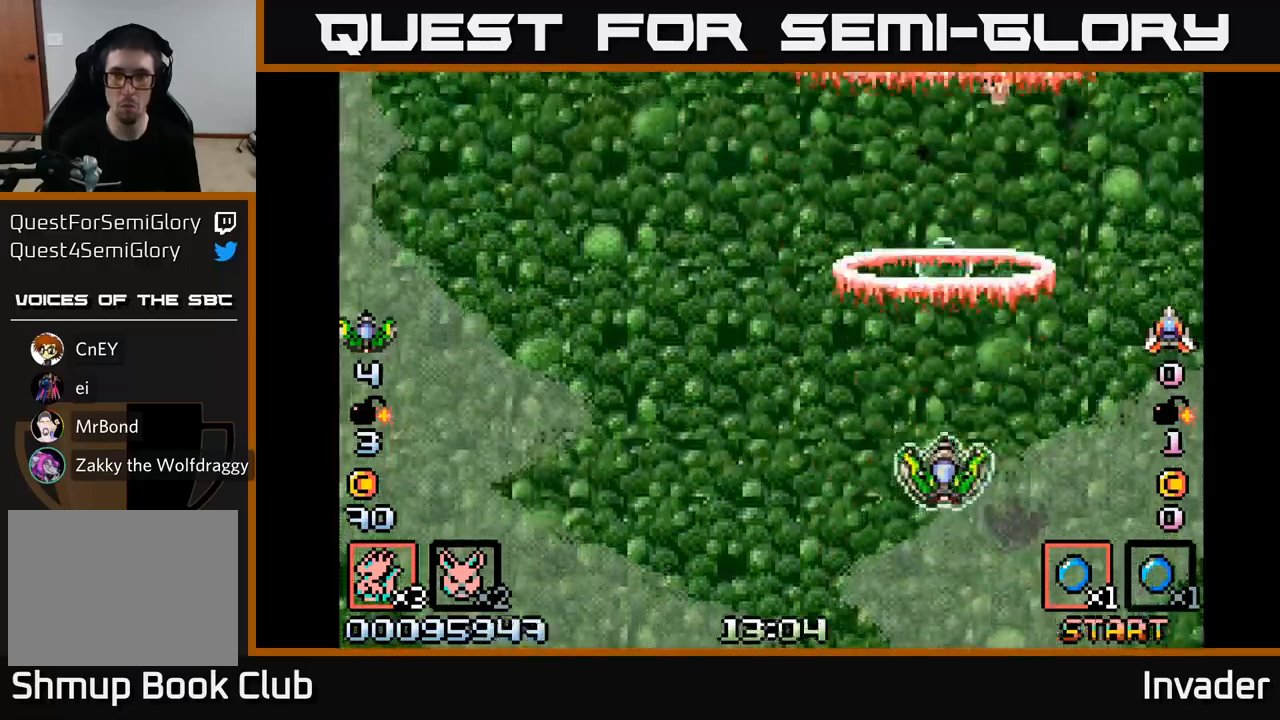
{"buttons": ["B"], "right_stick": "center", "events": [[50, "B", "down"], [200, "B", "up"], [267, "B", "down"], [400, "B", "up"], [467, "B", "down"]]}
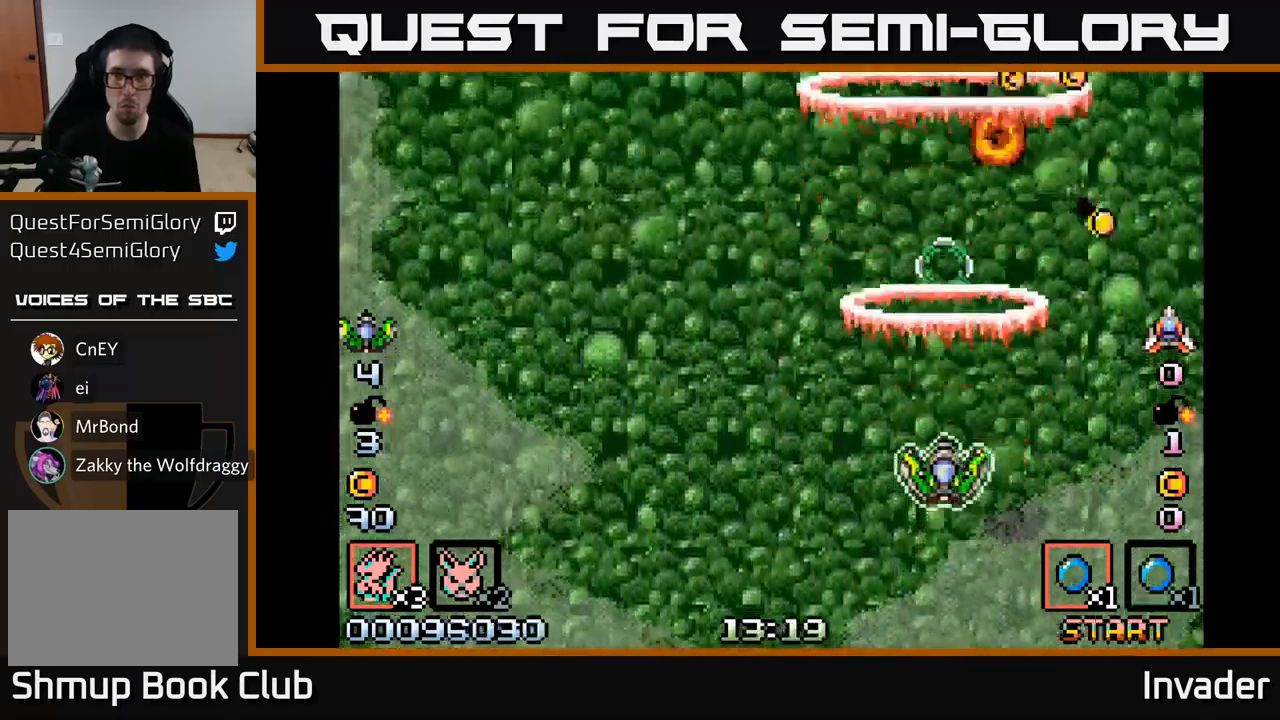
{"buttons": ["DPAD_UP", "DPAD_LEFT"], "right_stick": "center", "events": [[100, "B", "up"], [100, "DPAD_RIGHT", "down"], [183, "B", "down"], [300, "B", "up"], [350, "DPAD_RIGHT", "up"], [383, "B", "down"], [383, "DPAD_LEFT", "down"], [467, "DPAD_UP", "down"], [500, "B", "up"]]}
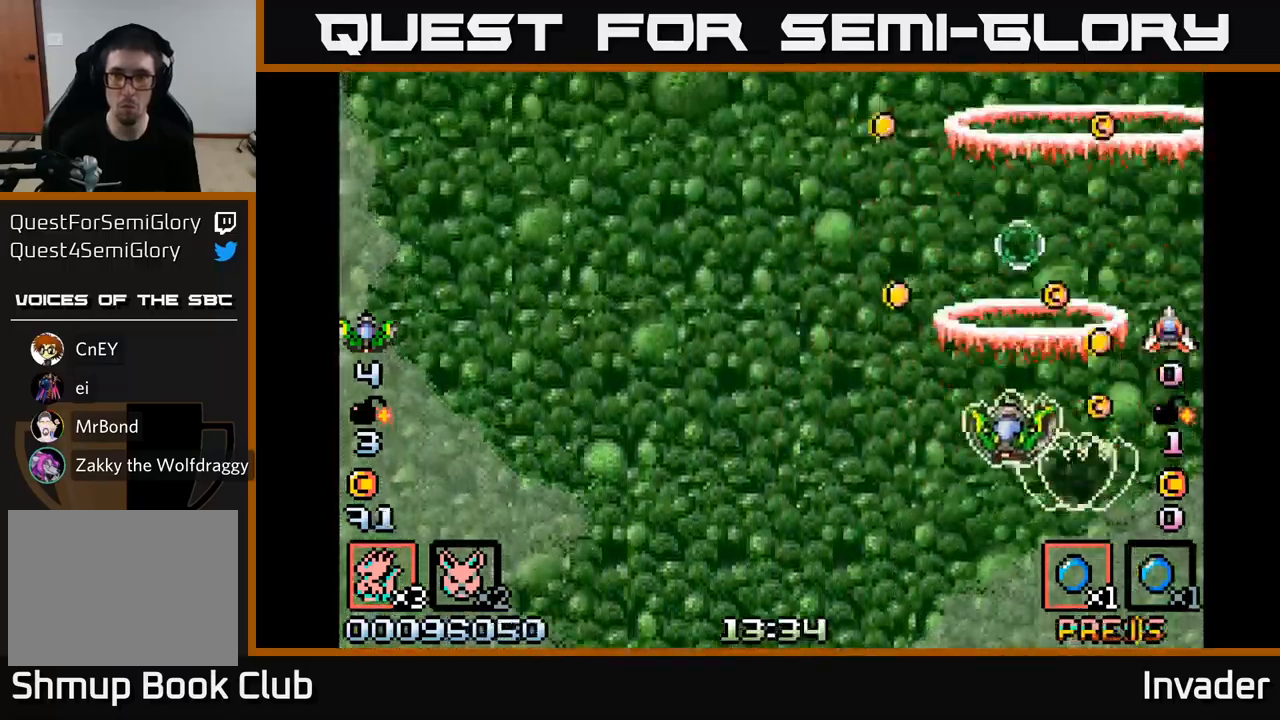
{"buttons": ["DPAD_RIGHT"], "right_stick": "center"}
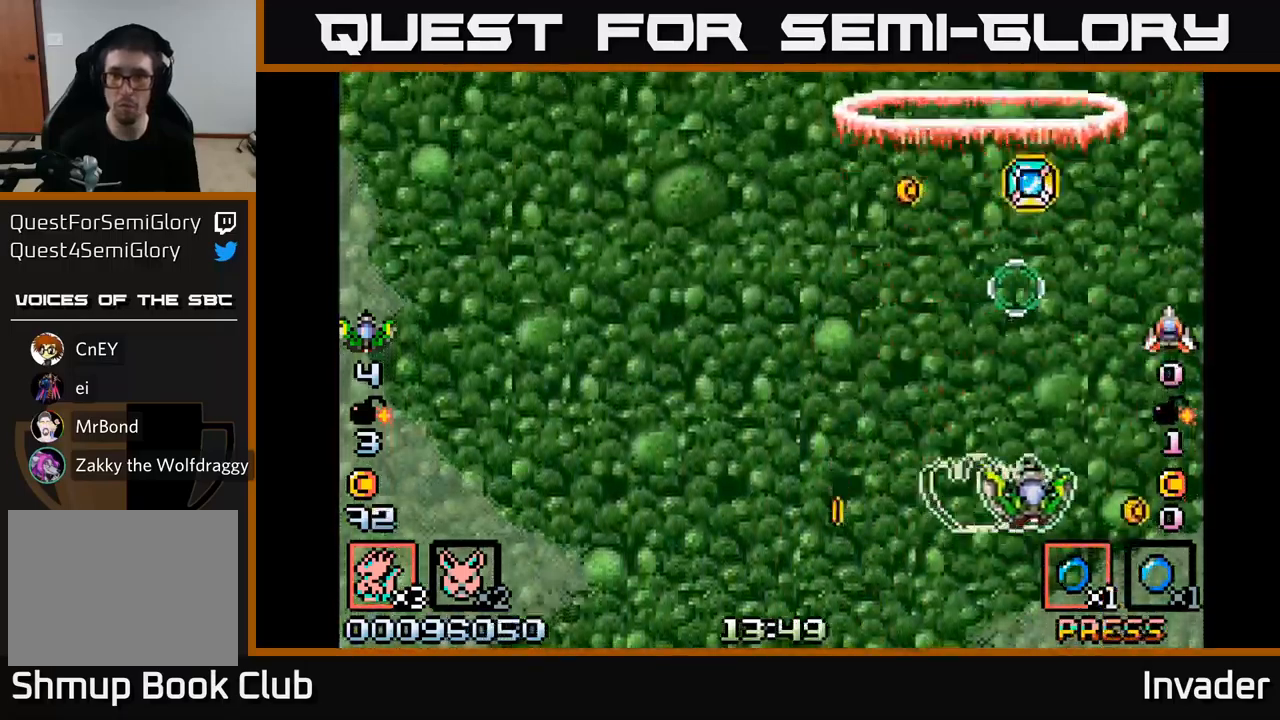
{"buttons": ["B", "DPAD_DOWN", "DPAD_LEFT"], "right_stick": "center"}
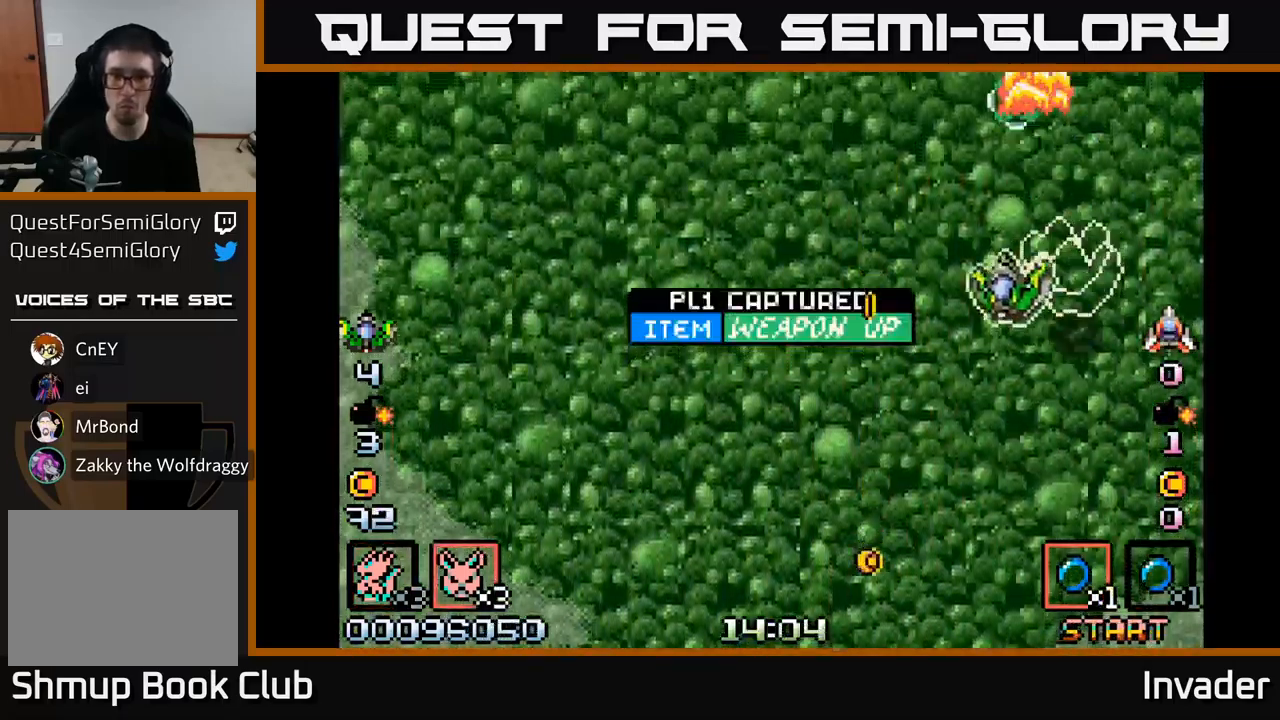
{"buttons": ["B", "DPAD_LEFT"], "right_stick": "center", "events": [[83, "B", "up"], [133, "B", "down"], [283, "B", "up"], [367, "B", "down"], [433, "DPAD_DOWN", "up"]]}
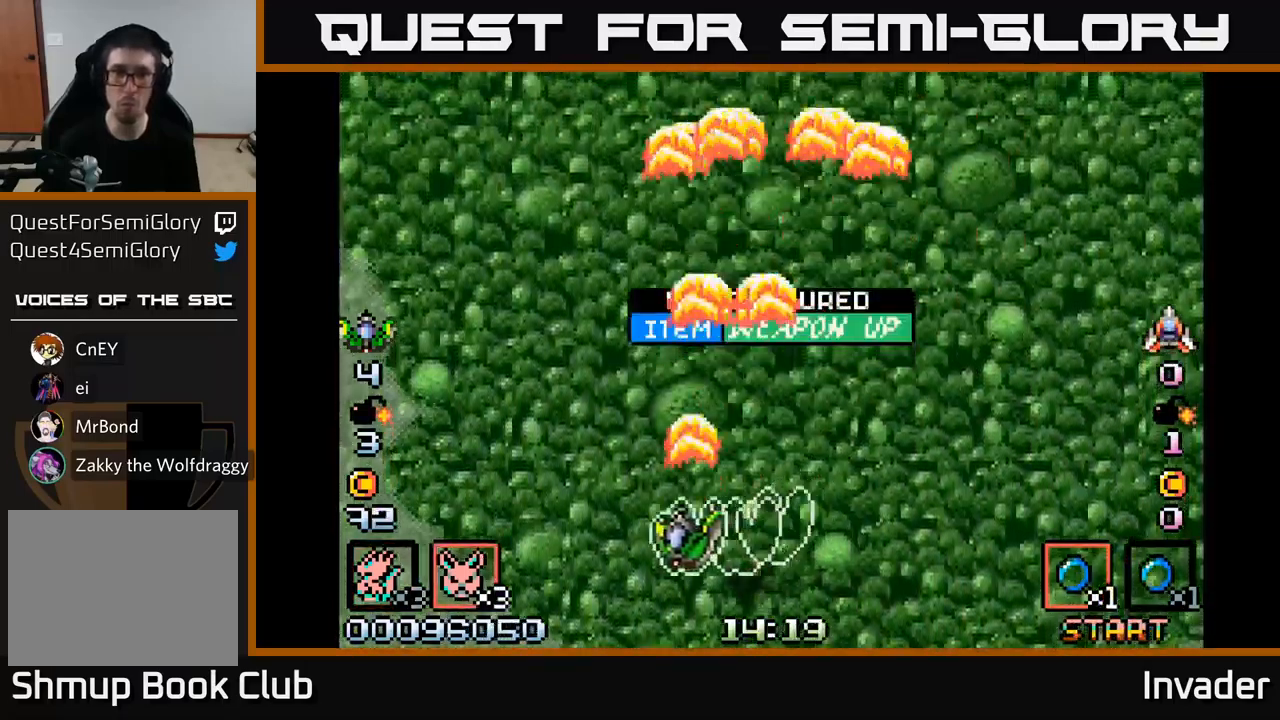
{"buttons": [], "right_stick": "center", "events": [[17, "B", "up"], [67, "DPAD_LEFT", "up"], [100, "B", "down"], [250, "B", "up"], [317, "B", "down"], [450, "B", "up"]]}
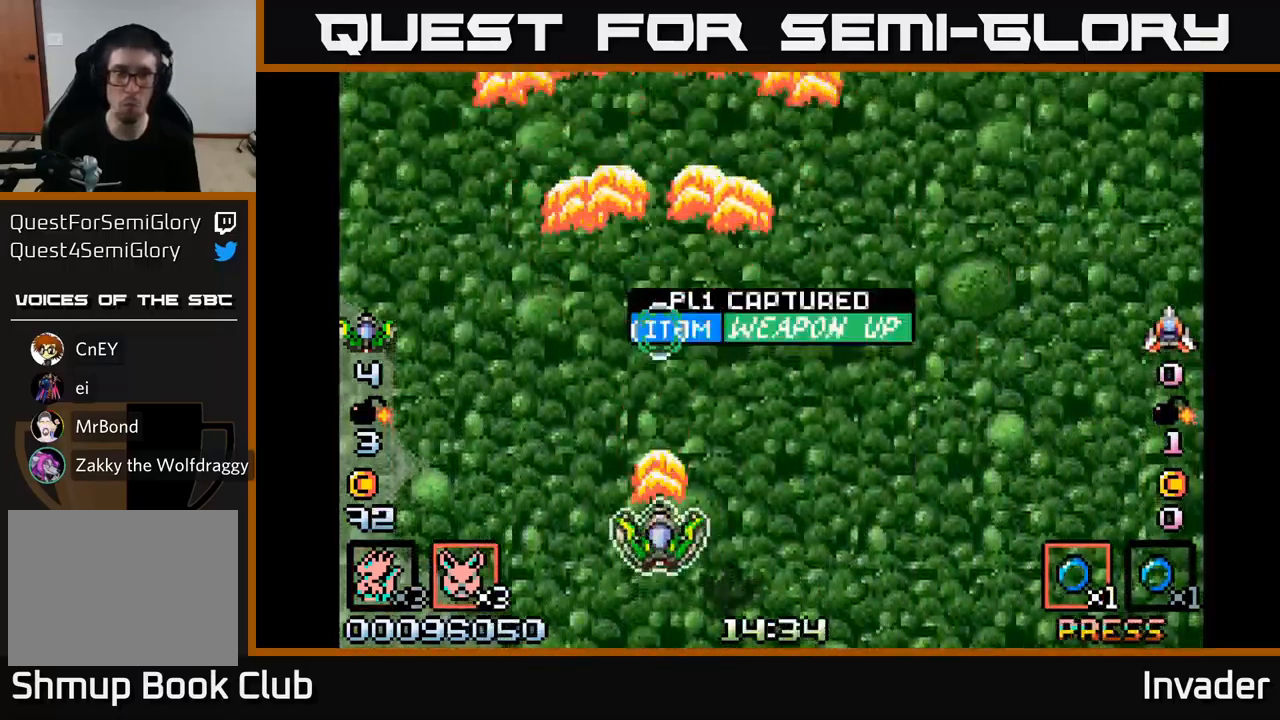
{"buttons": ["B"], "right_stick": "center", "events": [[17, "B", "down"], [133, "DPAD_RIGHT", "down"], [167, "B", "up"], [233, "B", "down"], [333, "DPAD_DOWN", "down"], [333, "DPAD_RIGHT", "up"], [400, "B", "up"], [433, "DPAD_DOWN", "up"], [450, "B", "down"]]}
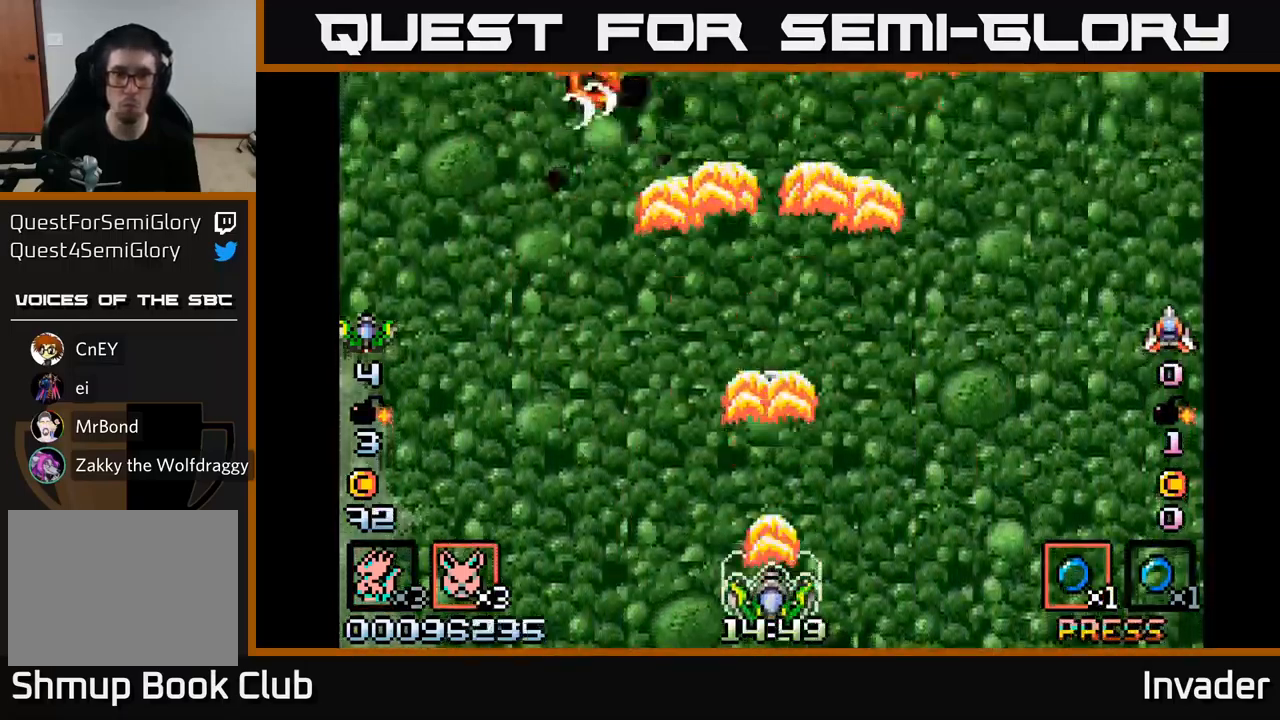
{"buttons": [], "right_stick": "center", "events": [[100, "B", "up"], [167, "B", "down"], [217, "DPAD_LEFT", "down"], [300, "B", "up"], [317, "DPAD_UP", "down"], [367, "B", "down"], [367, "DPAD_LEFT", "up"], [433, "DPAD_UP", "up"], [500, "B", "up"]]}
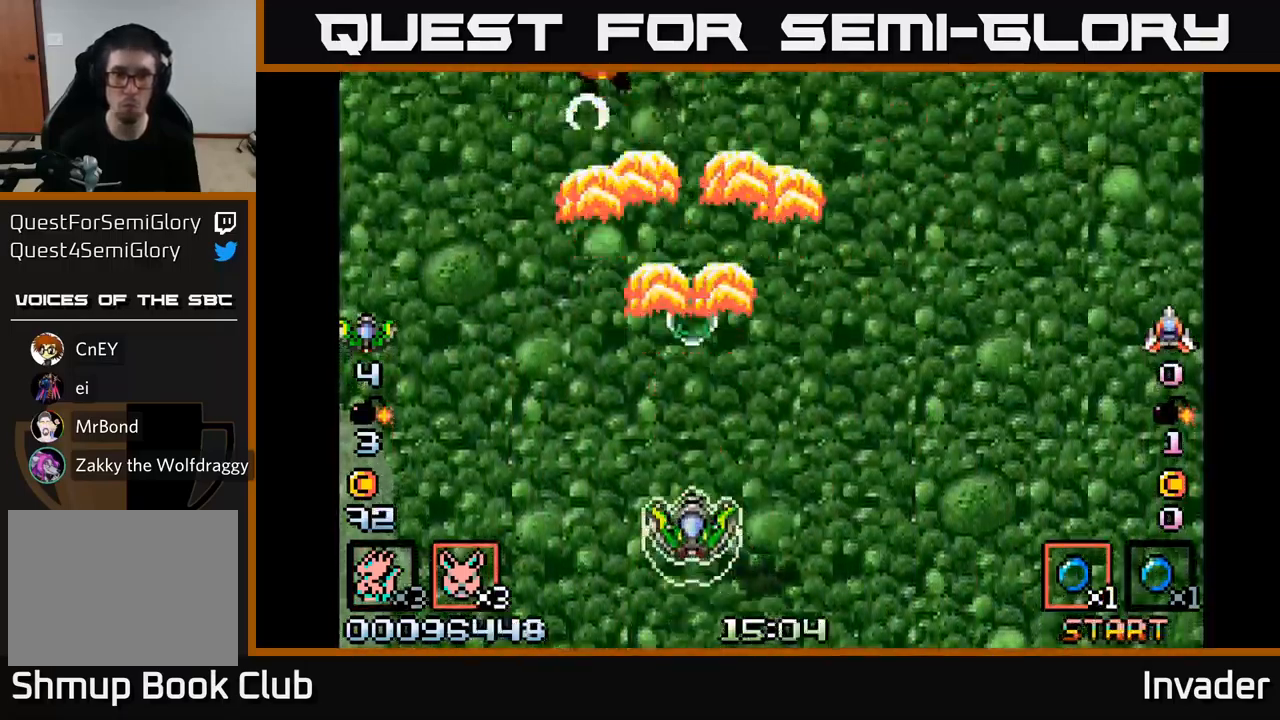
{"buttons": ["B"], "right_stick": "center", "events": [[67, "B", "down"], [200, "B", "up"], [283, "B", "down"], [433, "B", "up"], [483, "B", "down"]]}
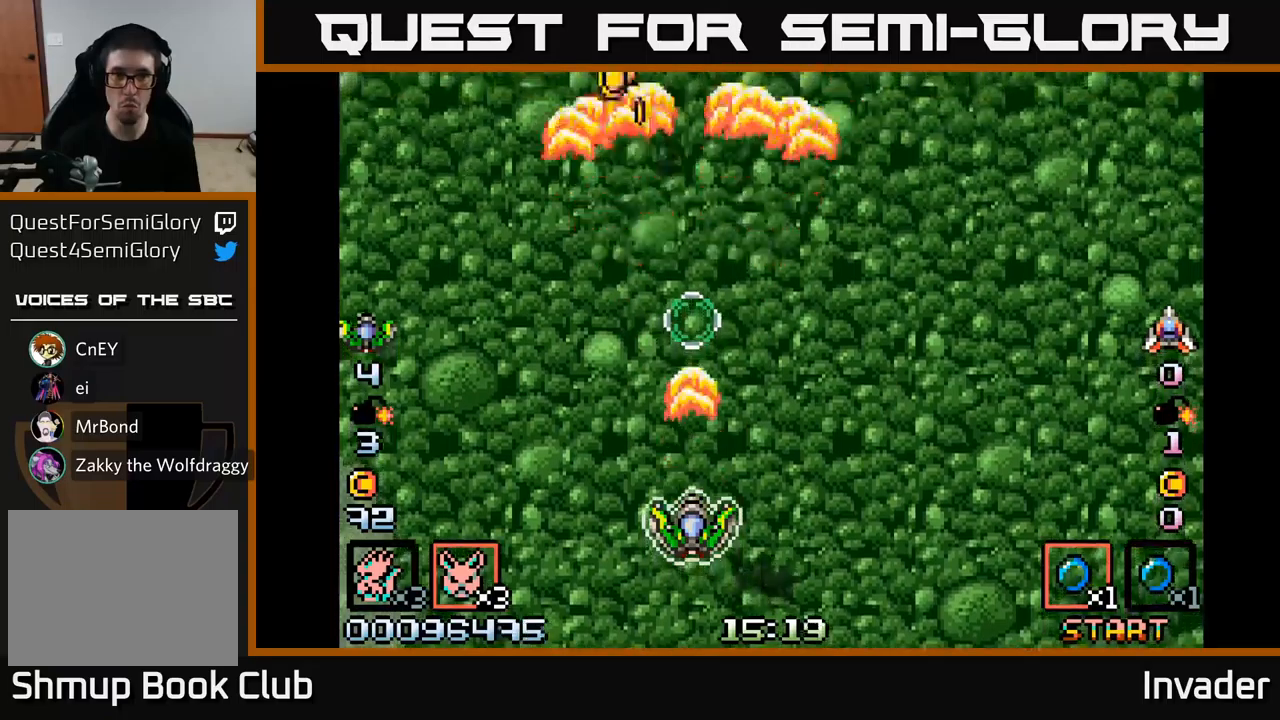
{"buttons": ["B", "DPAD_RIGHT"], "right_stick": "center", "events": [[134, "B", "up"], [200, "B", "down"], [234, "DPAD_LEFT", "down"], [350, "B", "up"], [350, "DPAD_UP", "down"], [417, "B", "down"], [417, "DPAD_LEFT", "up"], [467, "DPAD_RIGHT", "down"], [467, "DPAD_UP", "up"]]}
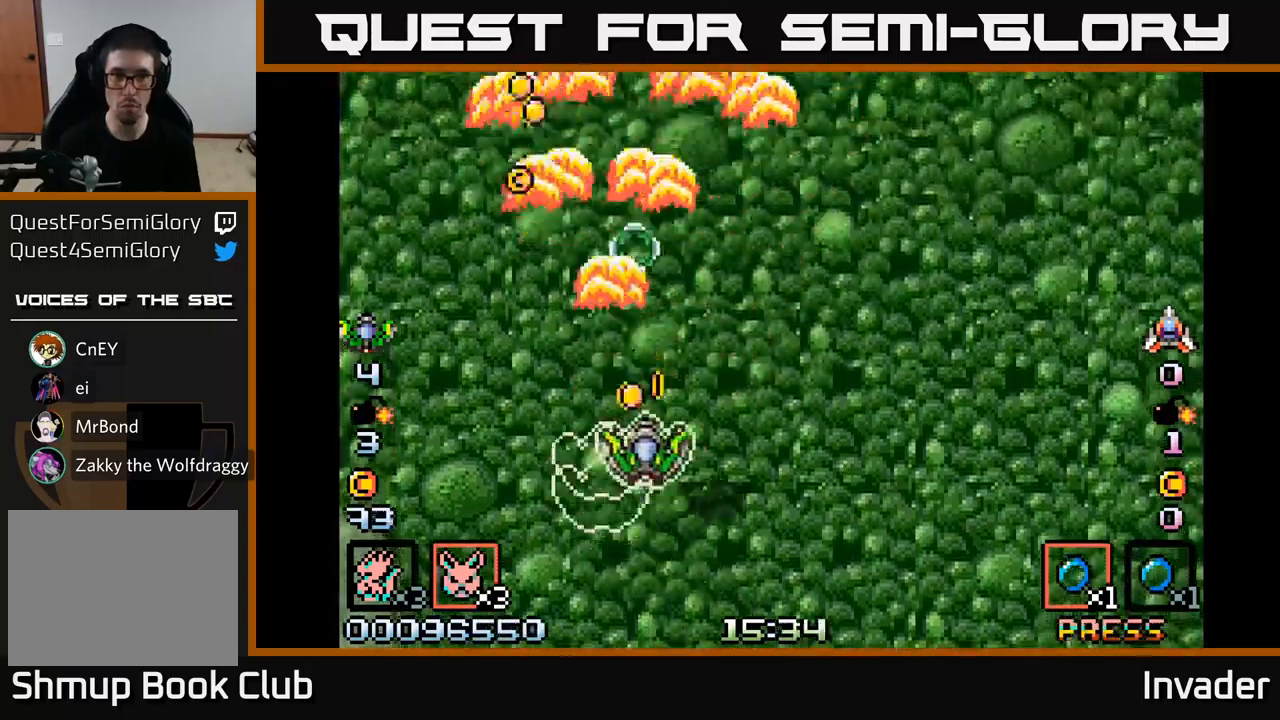
{"buttons": ["B", "DPAD_DOWN"], "right_stick": "center"}
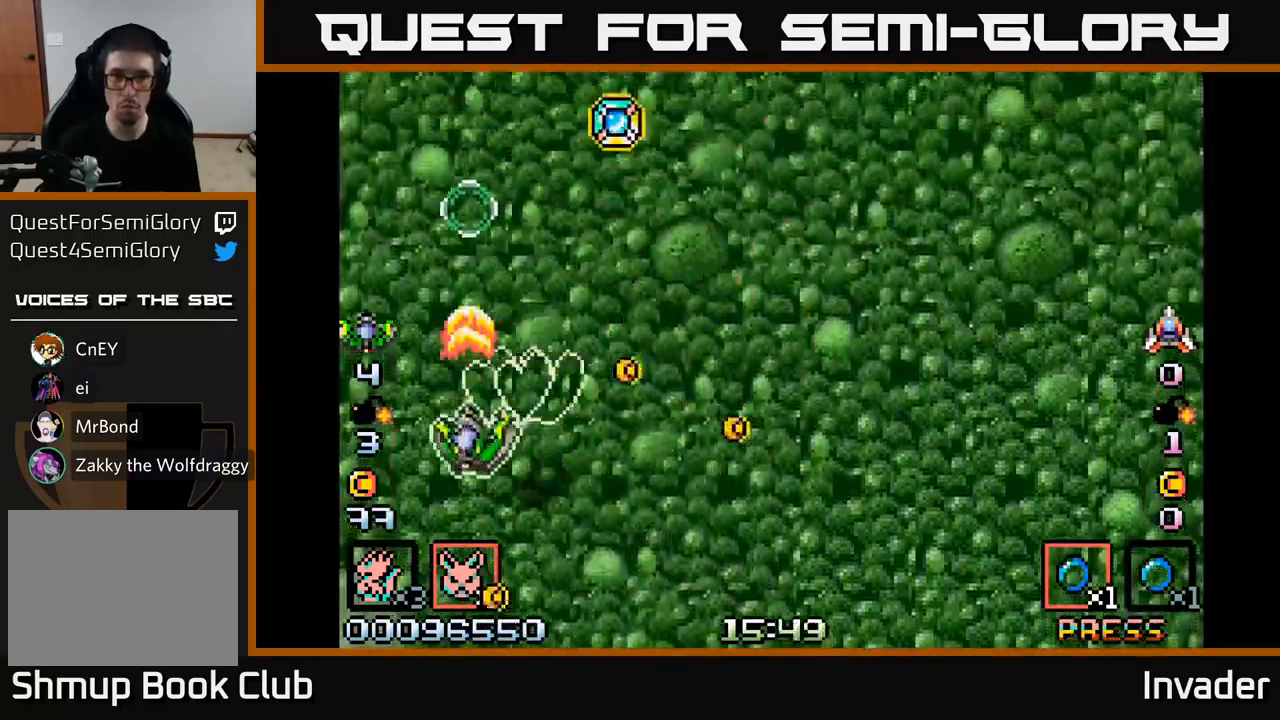
{"buttons": ["DPAD_UP"], "right_stick": "center"}
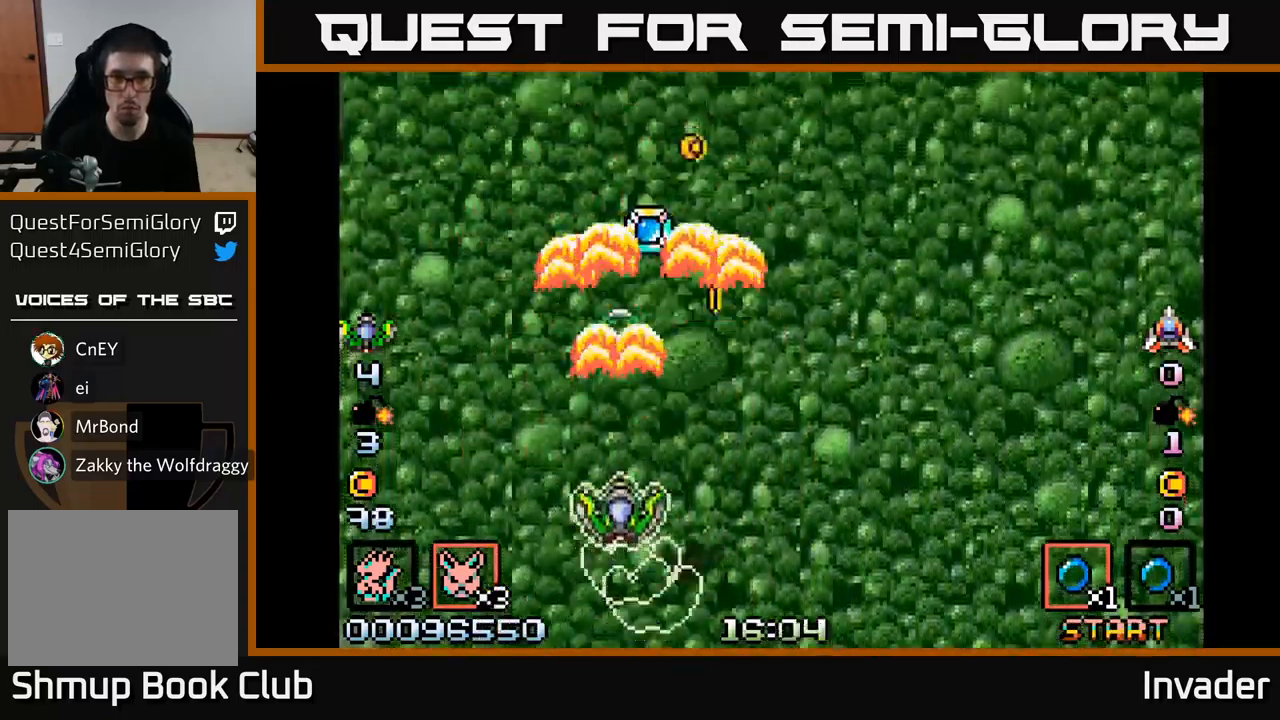
{"buttons": ["B", "DPAD_DOWN", "DPAD_RIGHT"], "right_stick": "center", "events": [[34, "DPAD_RIGHT", "down"], [67, "B", "down"], [100, "DPAD_RIGHT", "up"], [184, "B", "up"], [267, "B", "down"], [367, "DPAD_UP", "up"], [384, "B", "up"], [400, "DPAD_DOWN", "down"], [417, "DPAD_RIGHT", "down"], [467, "B", "down"]]}
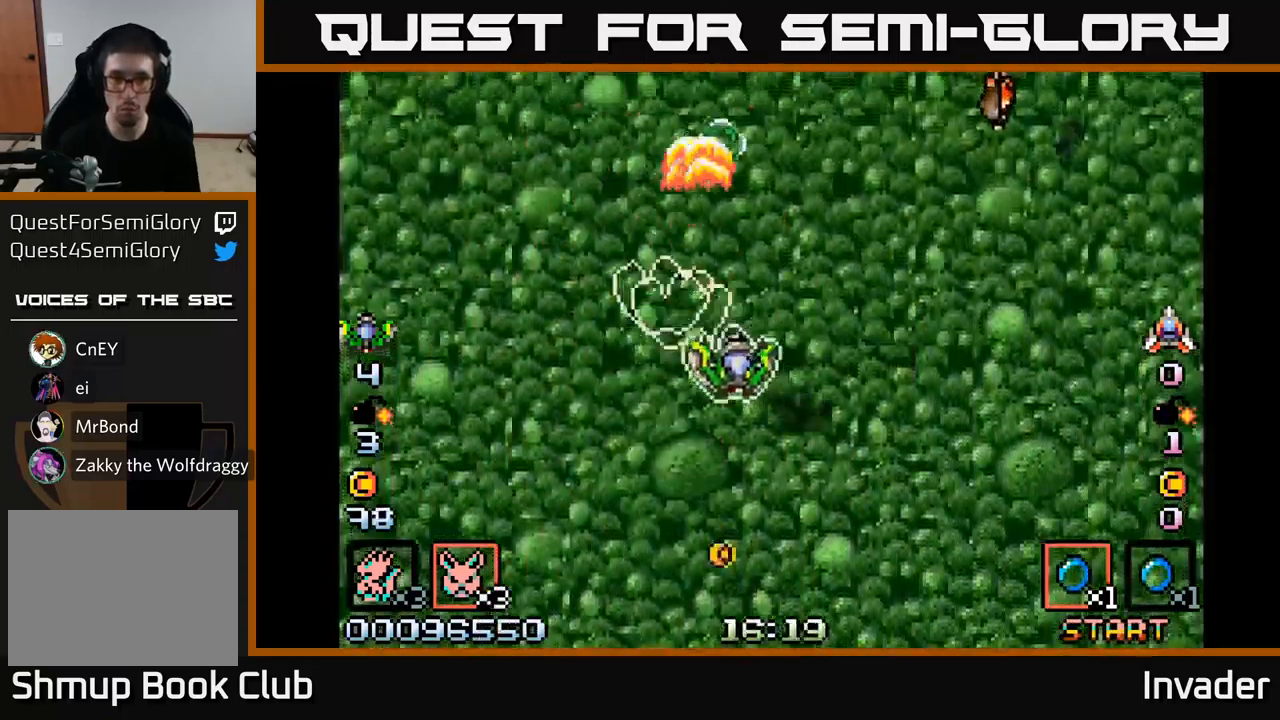
{"buttons": ["B"], "right_stick": "center", "events": [[84, "DPAD_RIGHT", "up"], [117, "B", "up"], [184, "B", "down"], [234, "DPAD_RIGHT", "down"], [334, "DPAD_DOWN", "up"], [367, "B", "up"], [417, "B", "down"], [467, "DPAD_RIGHT", "up"]]}
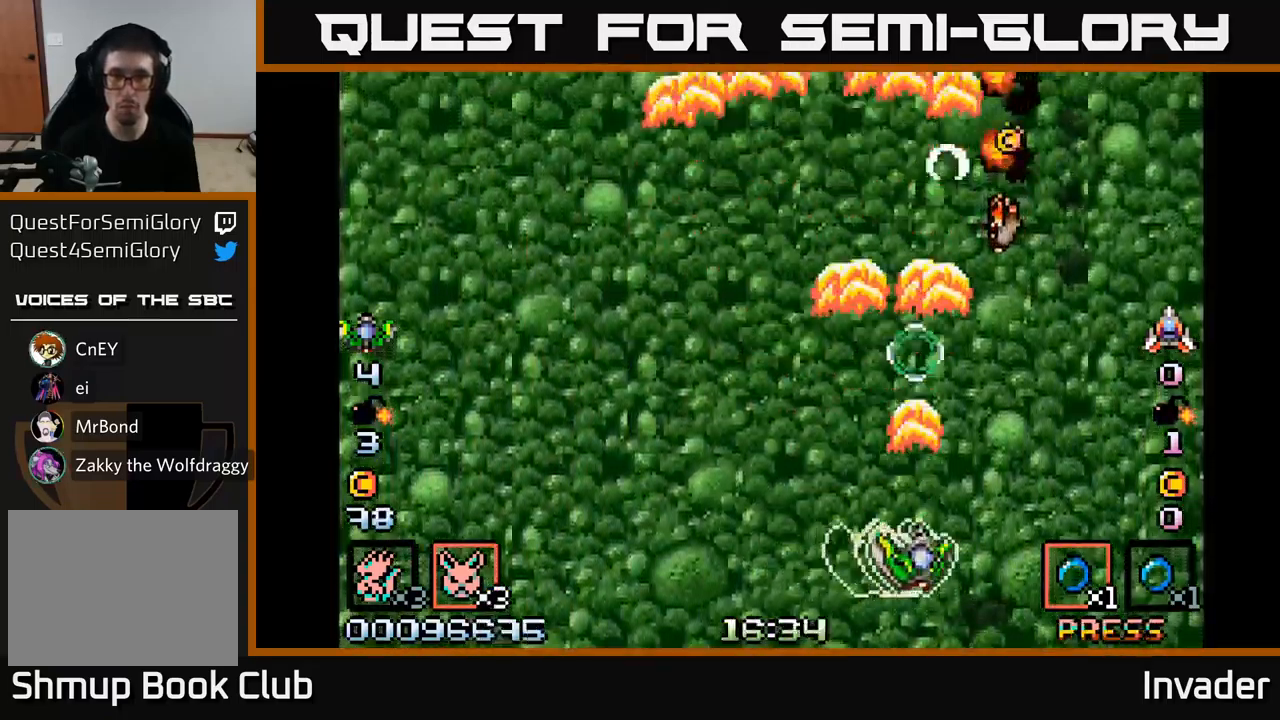
{"buttons": ["B"], "right_stick": "center", "events": [[84, "B", "up"], [117, "B", "down"], [250, "B", "up"], [300, "B", "down"], [434, "B", "up"], [500, "B", "down"]]}
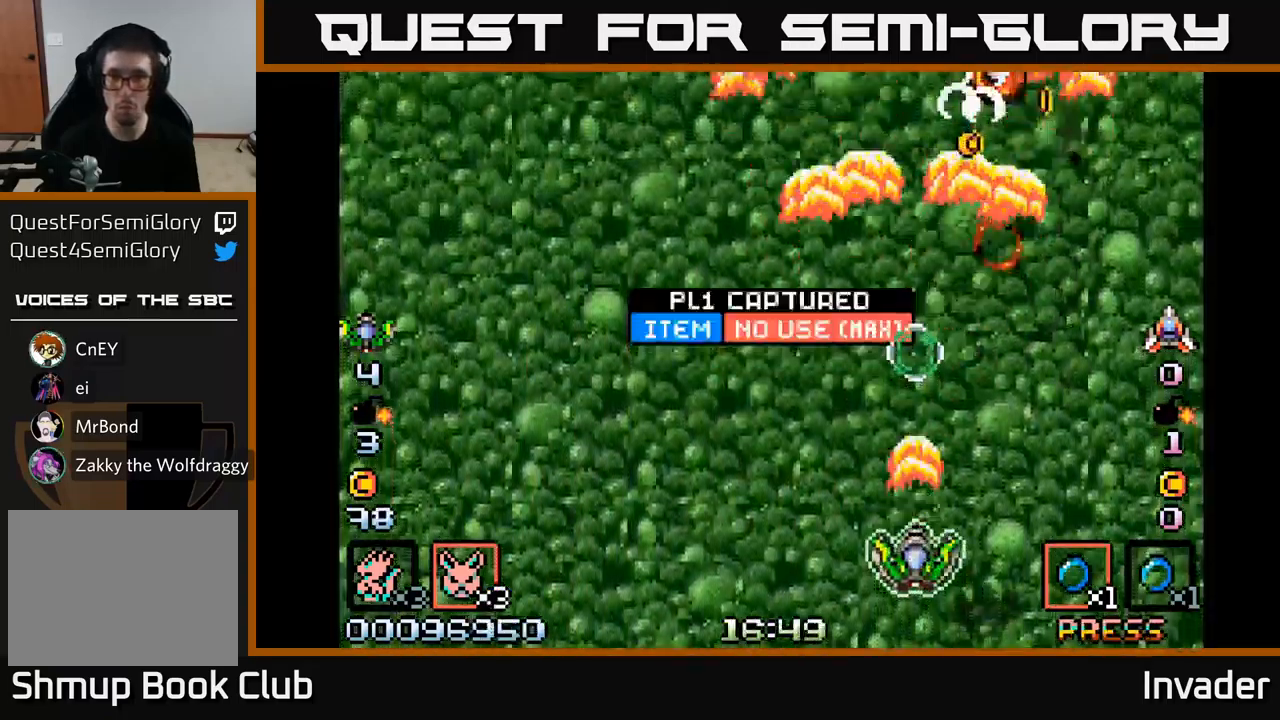
{"buttons": ["B", "DPAD_UP"], "right_stick": "center", "events": [[134, "B", "up"], [184, "B", "down"], [217, "DPAD_UP", "down"], [317, "B", "up"], [384, "B", "down"]]}